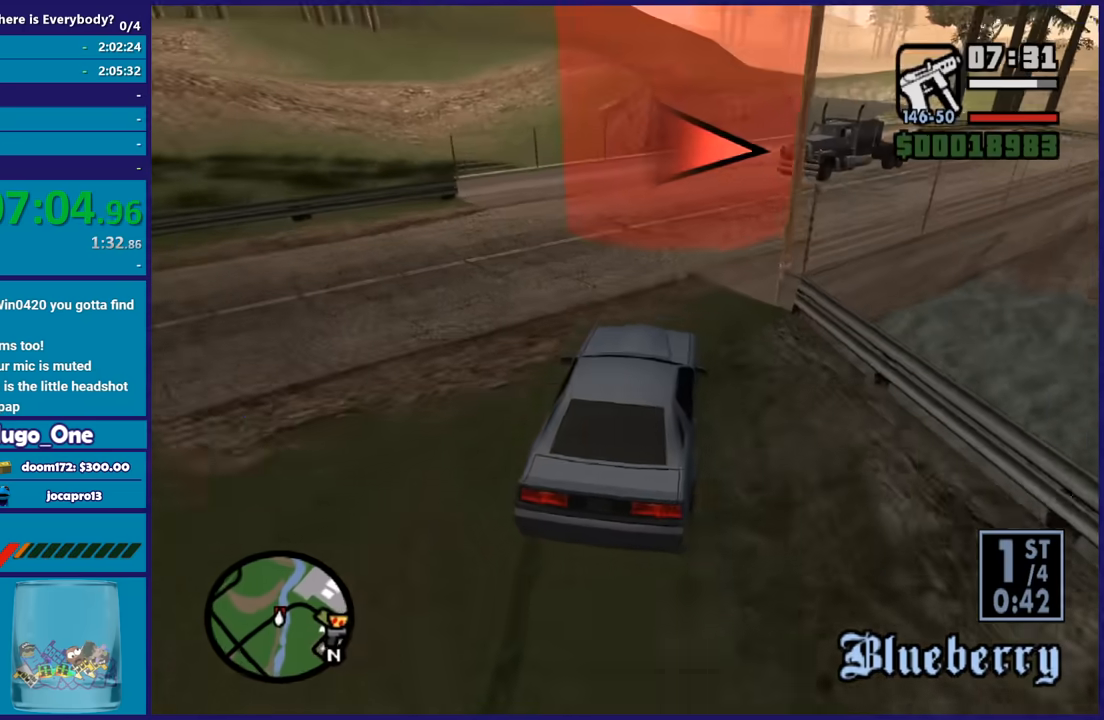
Gameplay with a controller (Xbox layout); each line is a JSON object with the inputs held at the frame after it. "button_events" lists button changes between this image and that frame as [ms after this image, input, new state], when the widget could be followed in between (sticks are given only as held states).
{"buttons": [], "left_stick": "center", "right_stick": "right", "button_events": [[468, "L2", "up"]]}
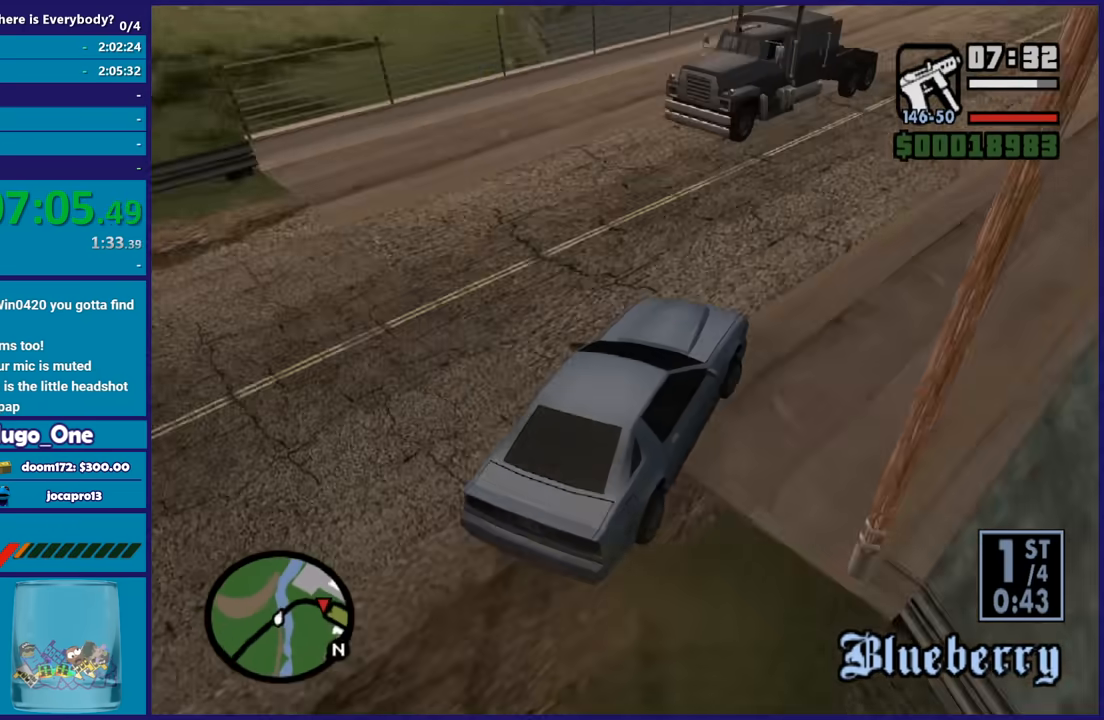
{"buttons": ["R2"], "left_stick": "left", "right_stick": "up-right", "button_events": [[33, "R2", "down"]]}
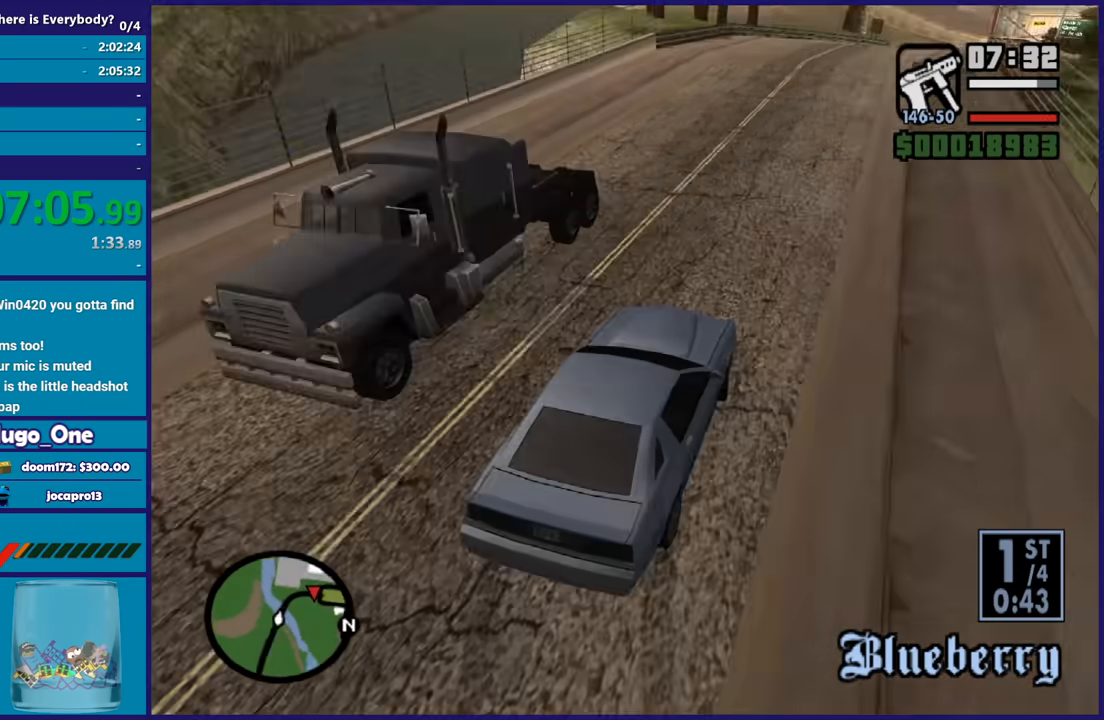
{"buttons": ["R2"], "left_stick": "left", "right_stick": "up-right", "button_events": []}
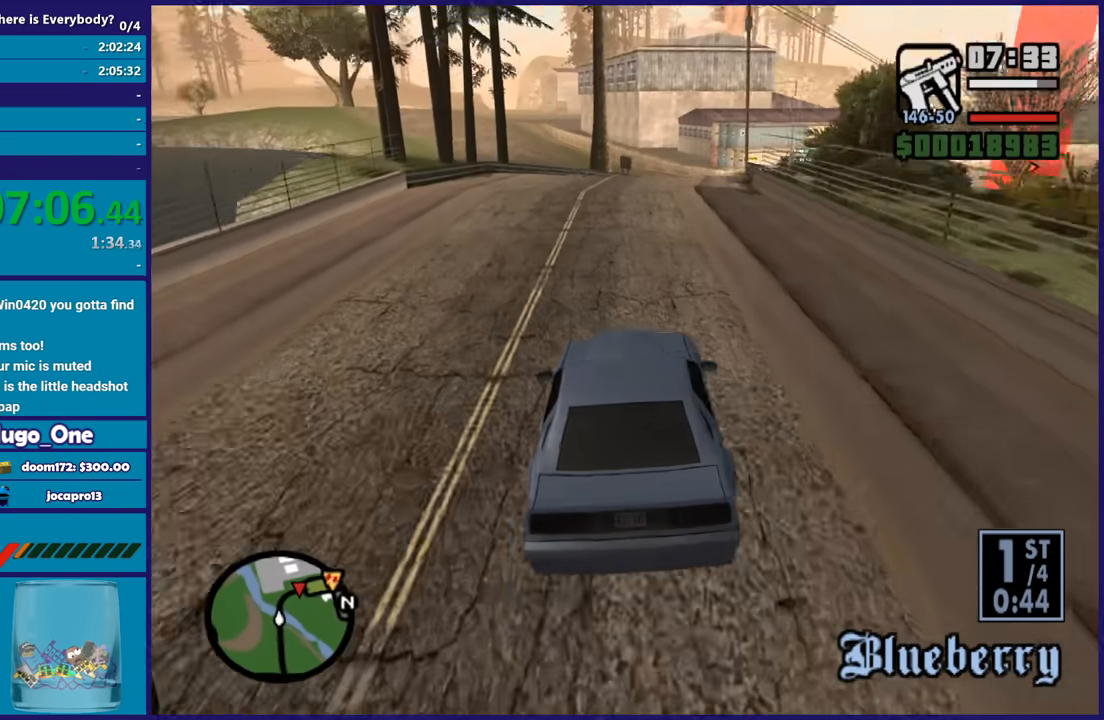
{"buttons": ["R2"], "left_stick": "center", "right_stick": "down-left", "button_events": []}
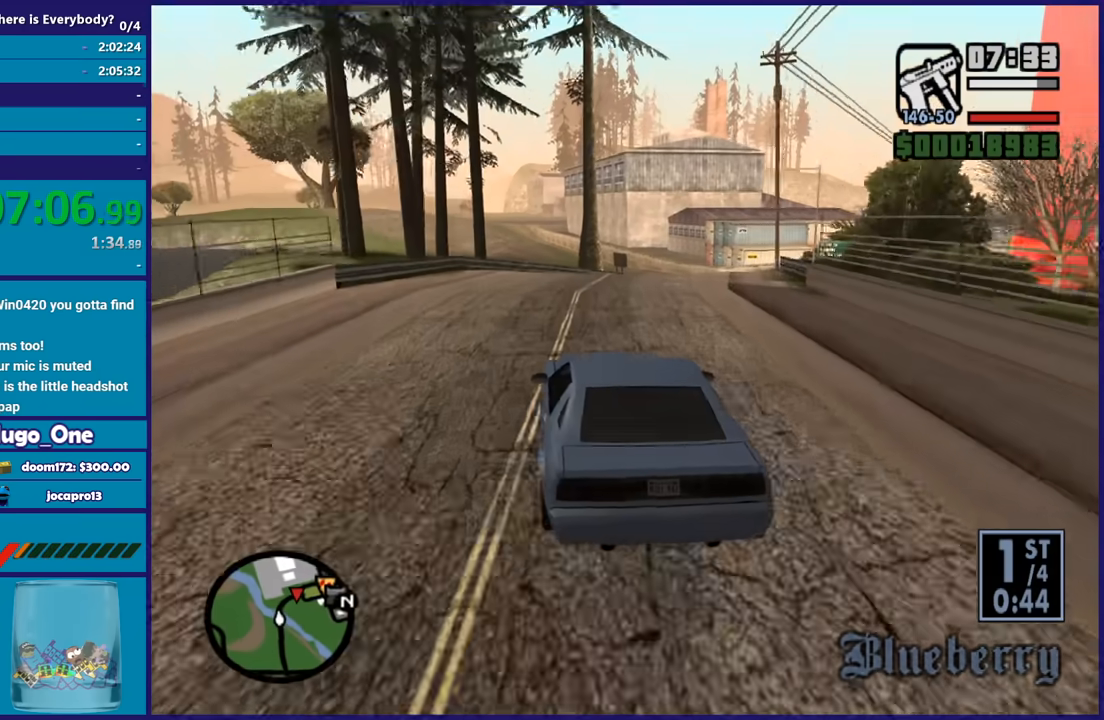
{"buttons": ["R2"], "left_stick": "right", "right_stick": "down", "button_events": []}
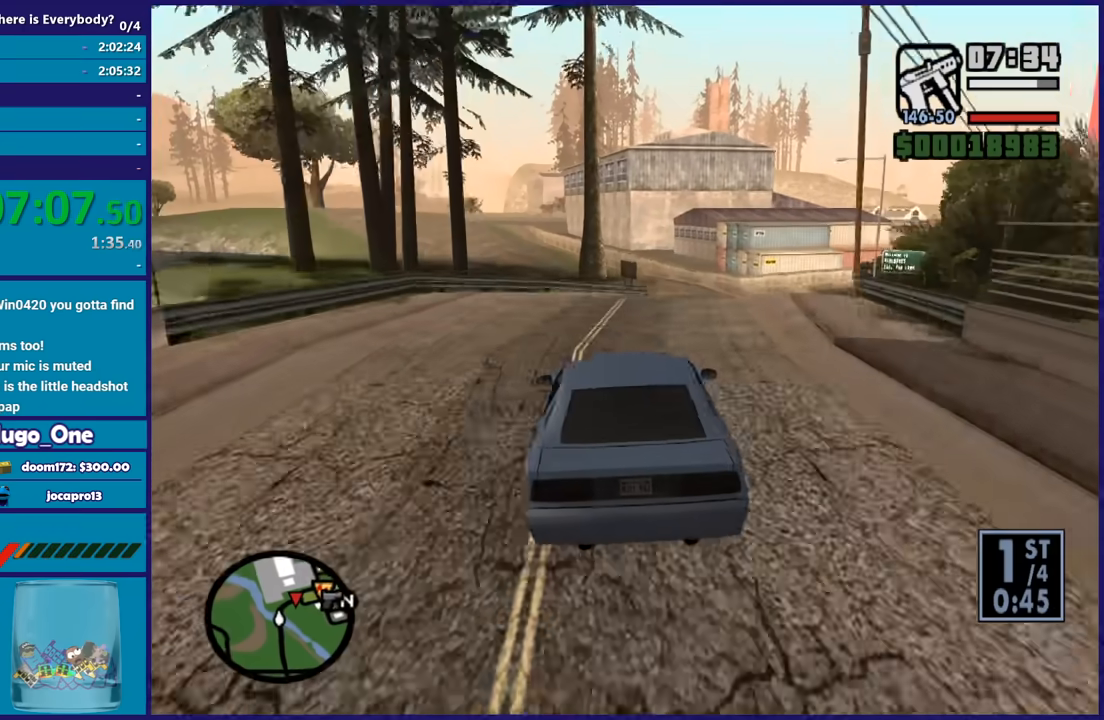
{"buttons": ["R2"], "left_stick": "center", "right_stick": "center", "button_events": []}
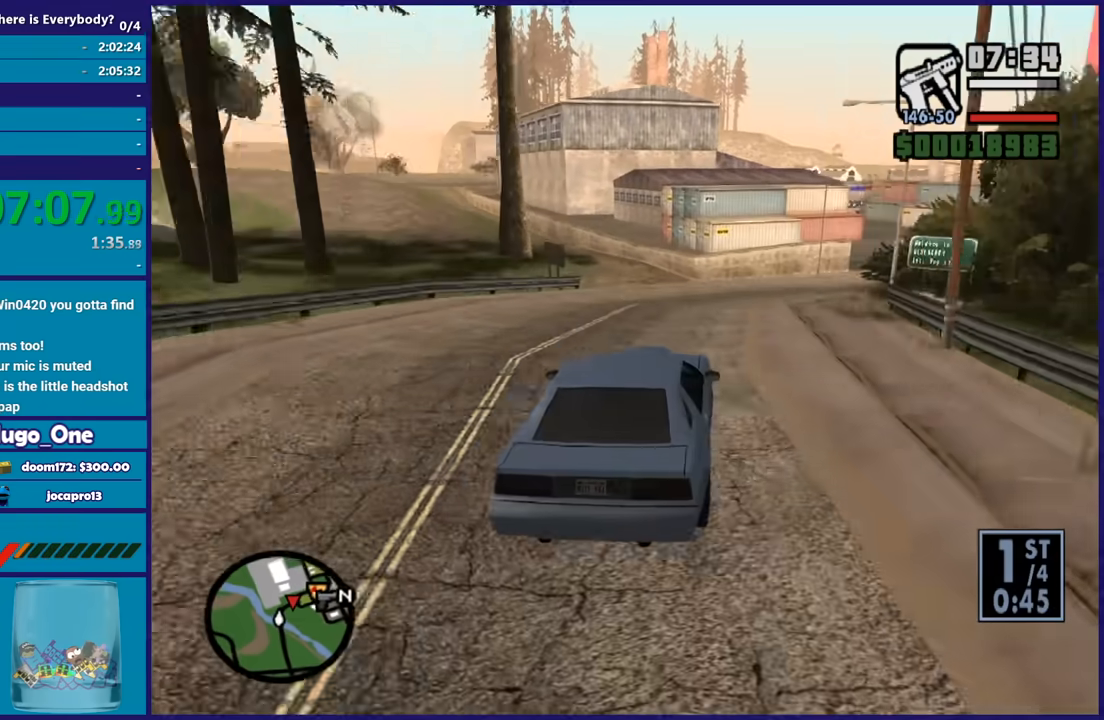
{"buttons": ["R2"], "left_stick": "right", "right_stick": "down", "button_events": []}
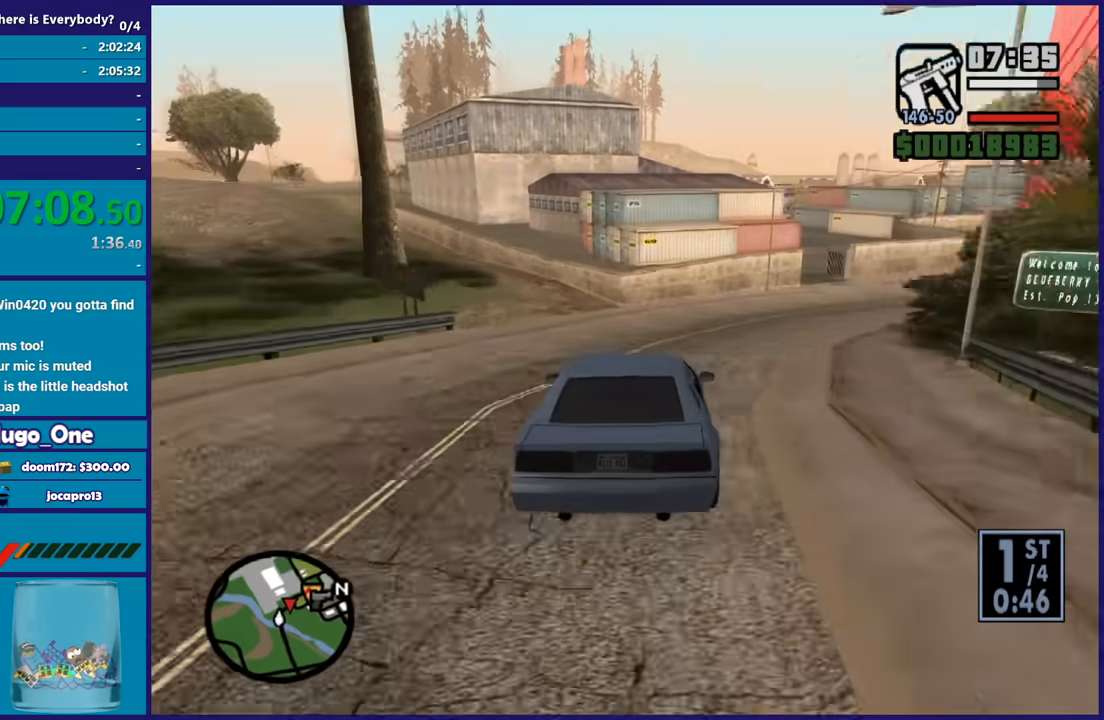
{"buttons": ["R2"], "left_stick": "right", "right_stick": "down-right", "button_events": [[100, "R2", "up"], [267, "R2", "down"]]}
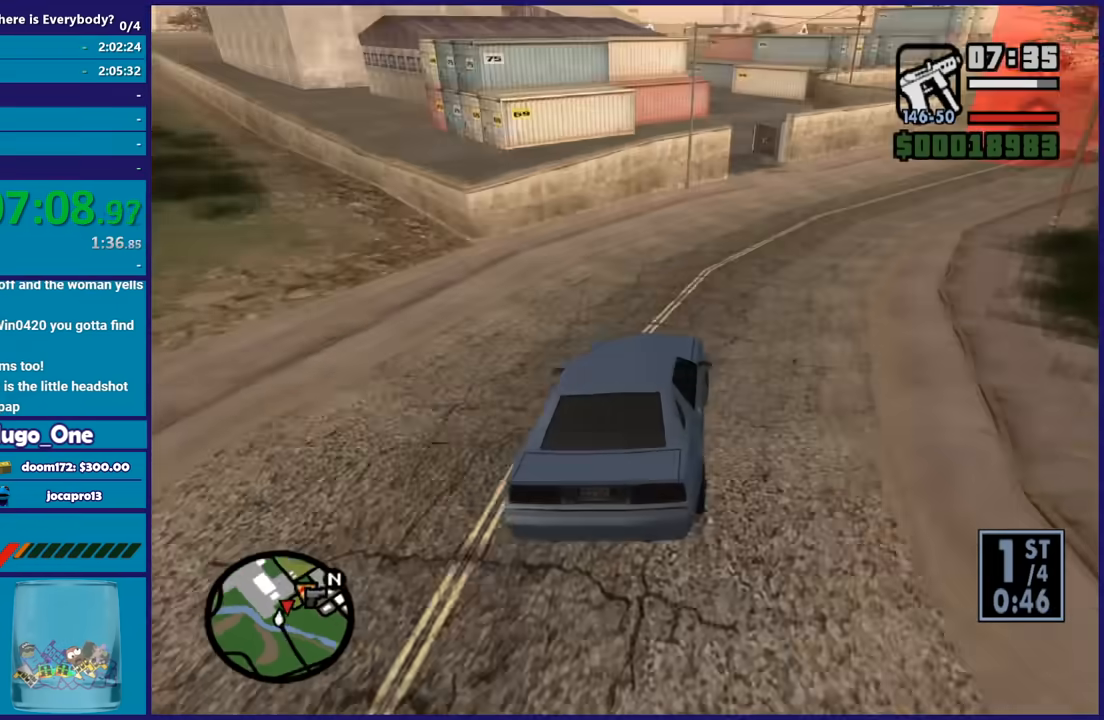
{"buttons": [], "left_stick": "right", "right_stick": "down-right", "button_events": [[67, "R2", "up"], [201, "R2", "down"], [334, "R2", "up"]]}
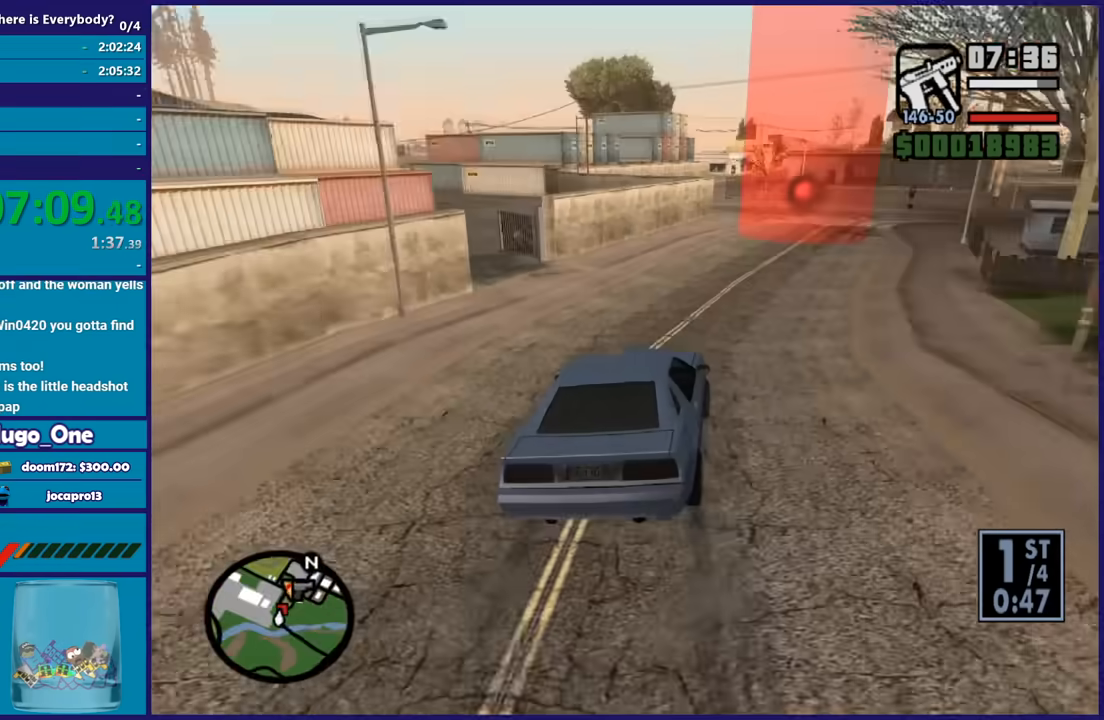
{"buttons": ["R2"], "left_stick": "right", "right_stick": "down-left", "button_events": [[100, "R2", "down"]]}
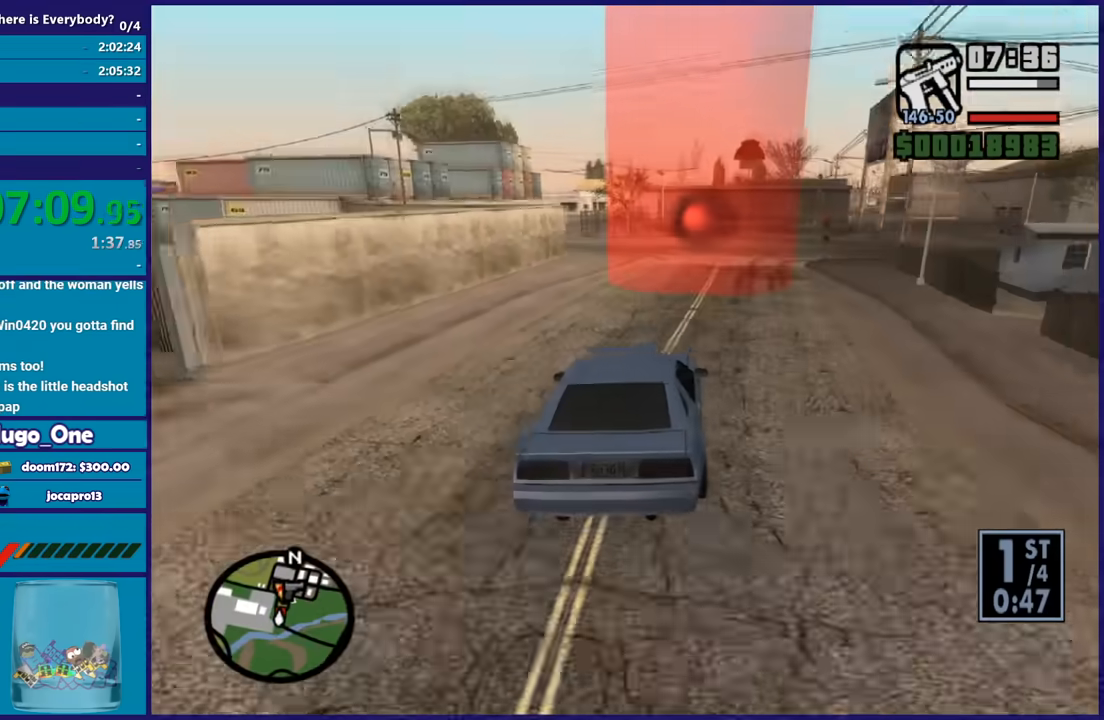
{"buttons": ["L2"], "left_stick": "left", "right_stick": "down-left", "button_events": [[267, "L2", "down"], [334, "R2", "up"]]}
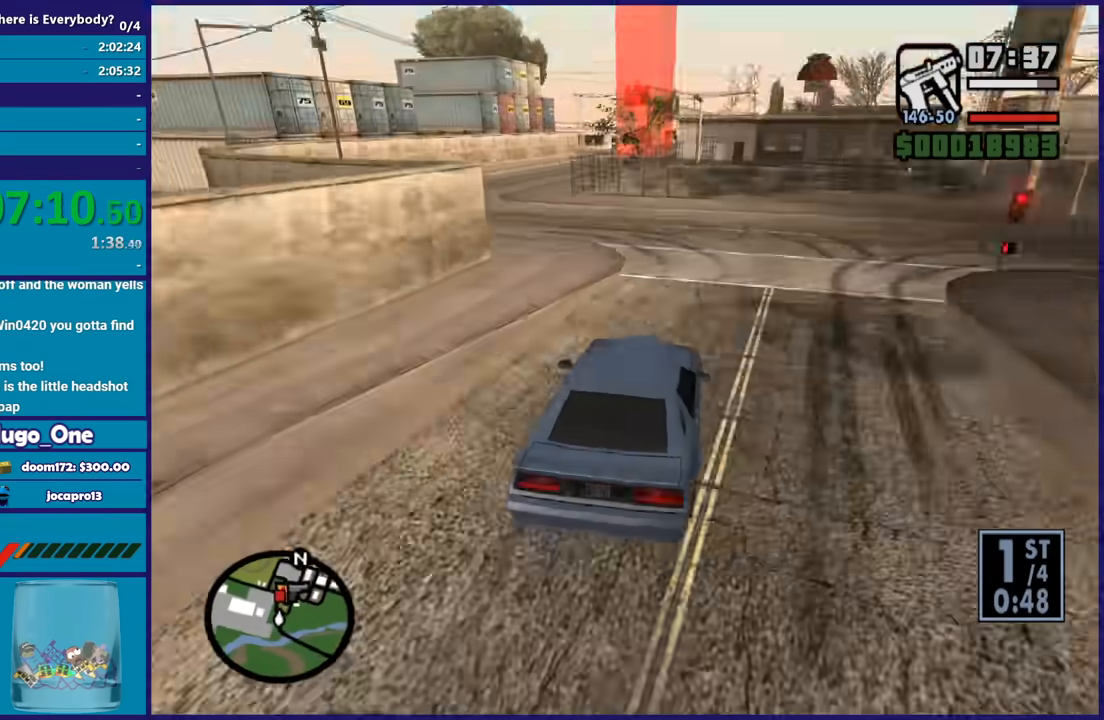
{"buttons": ["R2"], "left_stick": "right", "right_stick": "down-left", "button_events": [[67, "L2", "up"], [467, "R2", "down"]]}
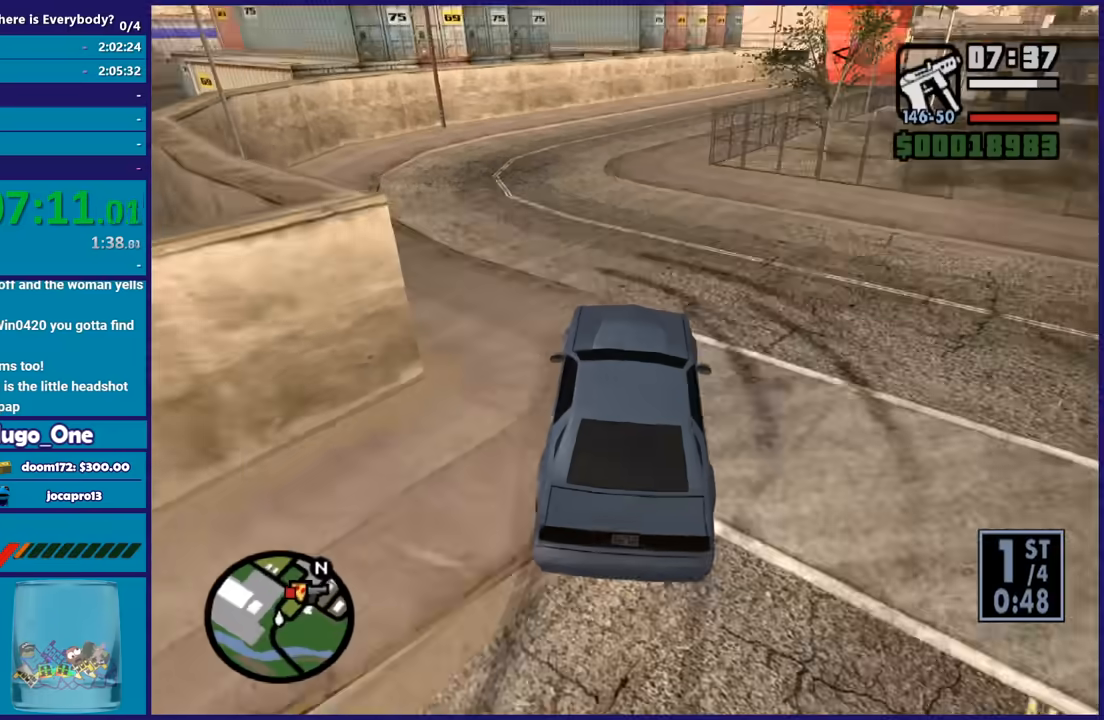
{"buttons": ["R2"], "left_stick": "center", "right_stick": "center", "button_events": []}
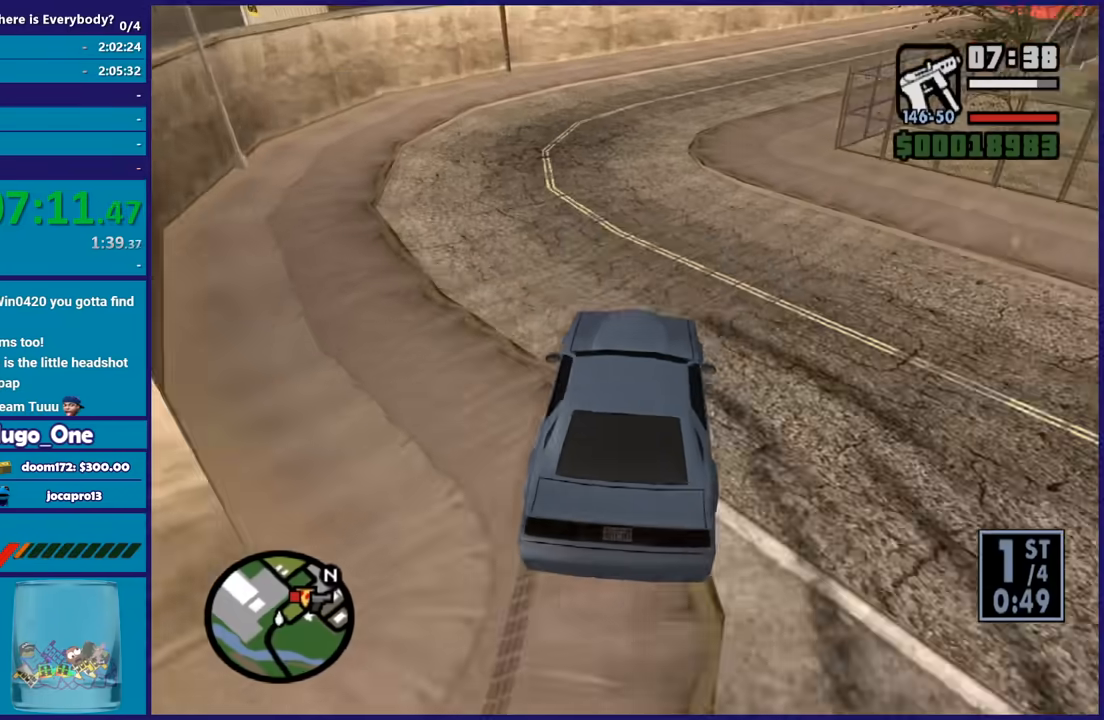
{"buttons": ["R2"], "left_stick": "center", "right_stick": "up-right", "button_events": []}
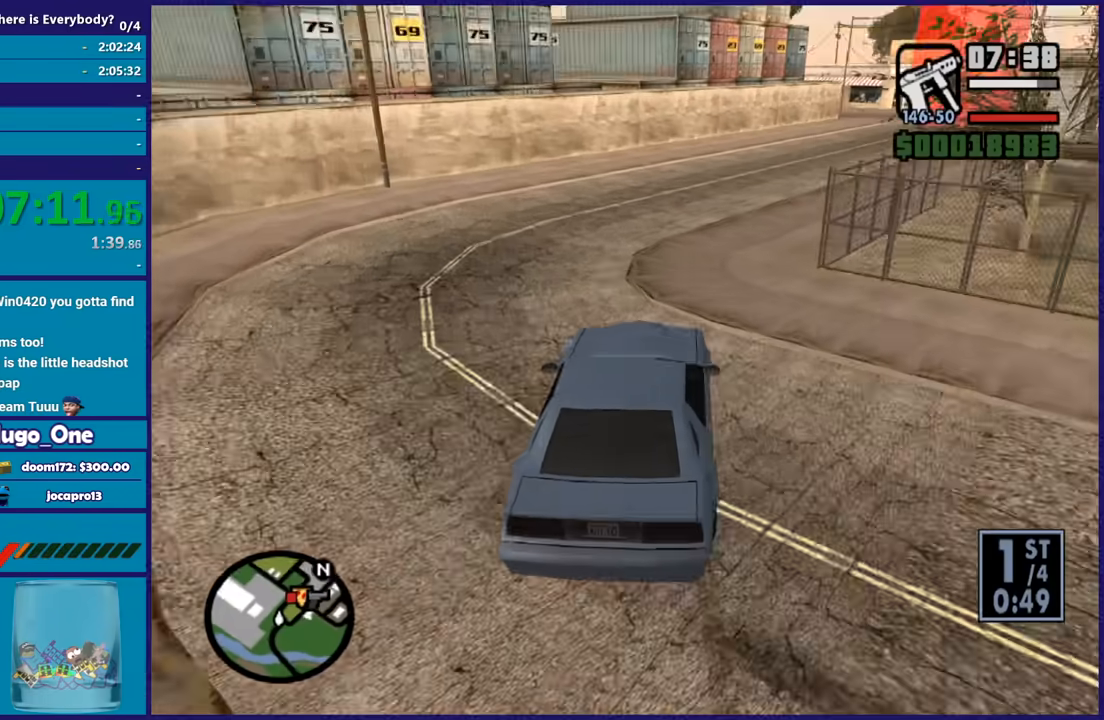
{"buttons": ["R2"], "left_stick": "right", "right_stick": "center", "button_events": []}
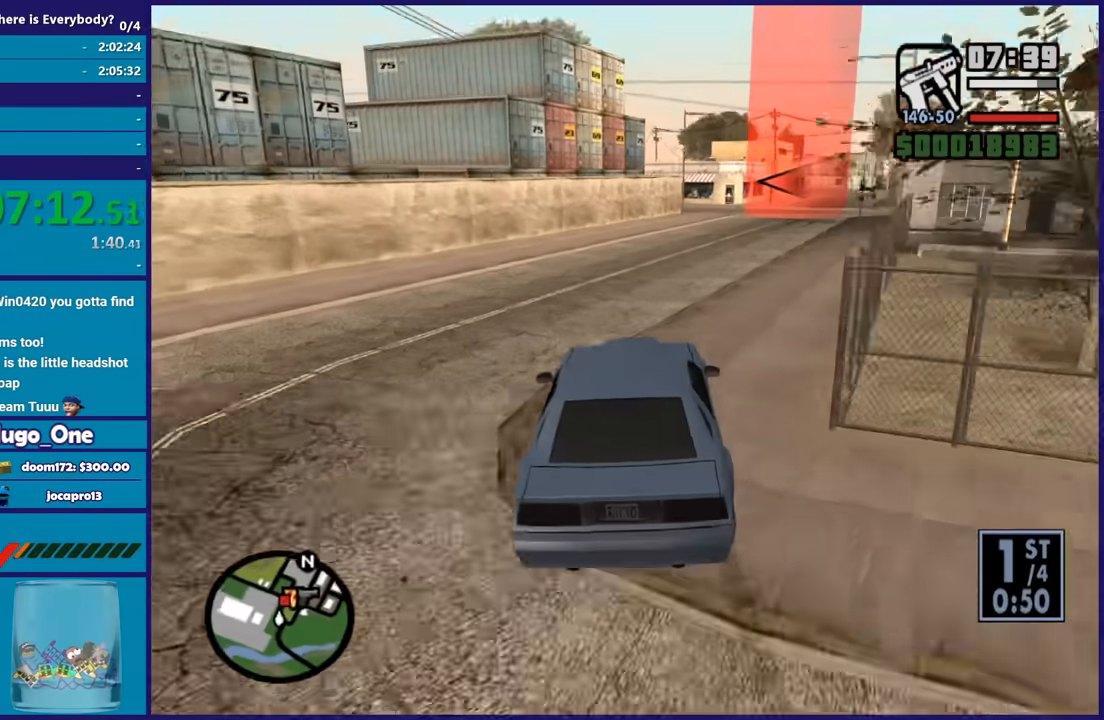
{"buttons": ["R2"], "left_stick": "center", "right_stick": "down-left", "button_events": []}
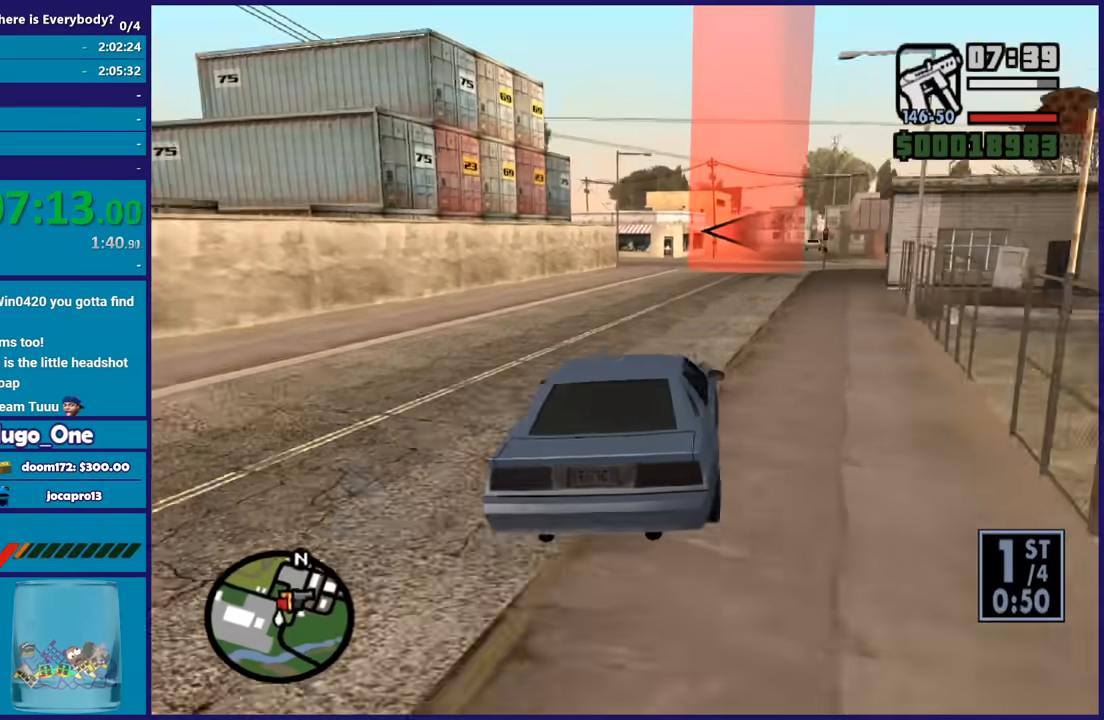
{"buttons": ["R2"], "left_stick": "right", "right_stick": "down-left", "button_events": []}
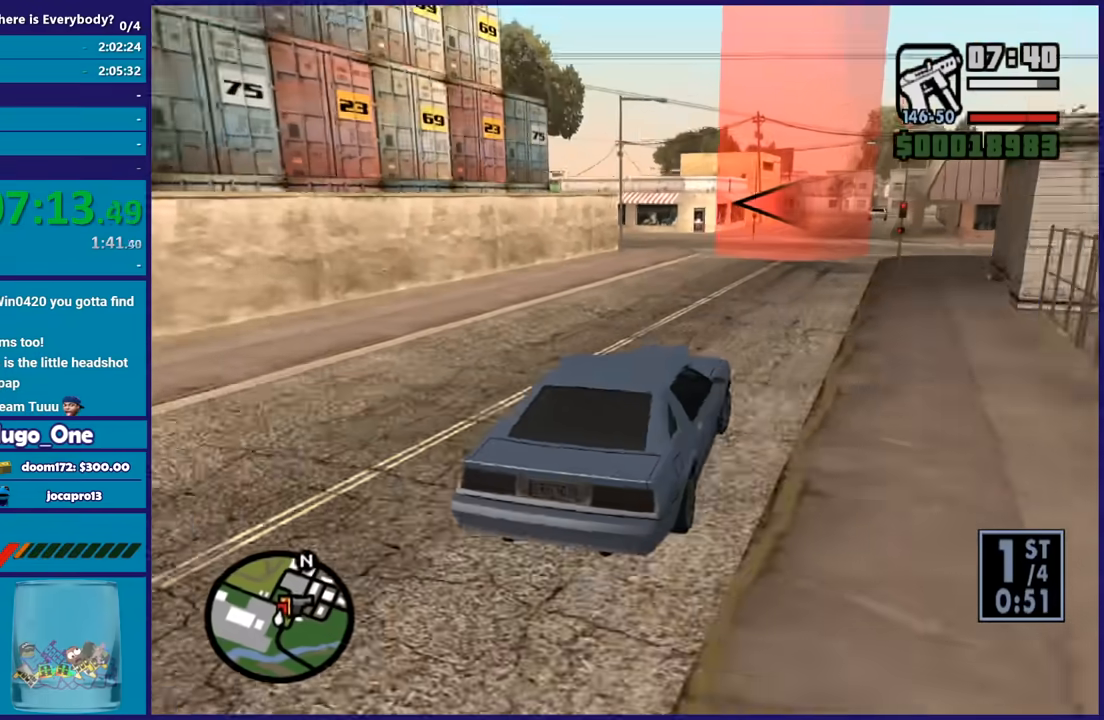
{"buttons": ["R2"], "left_stick": "left", "right_stick": "down-left", "button_events": []}
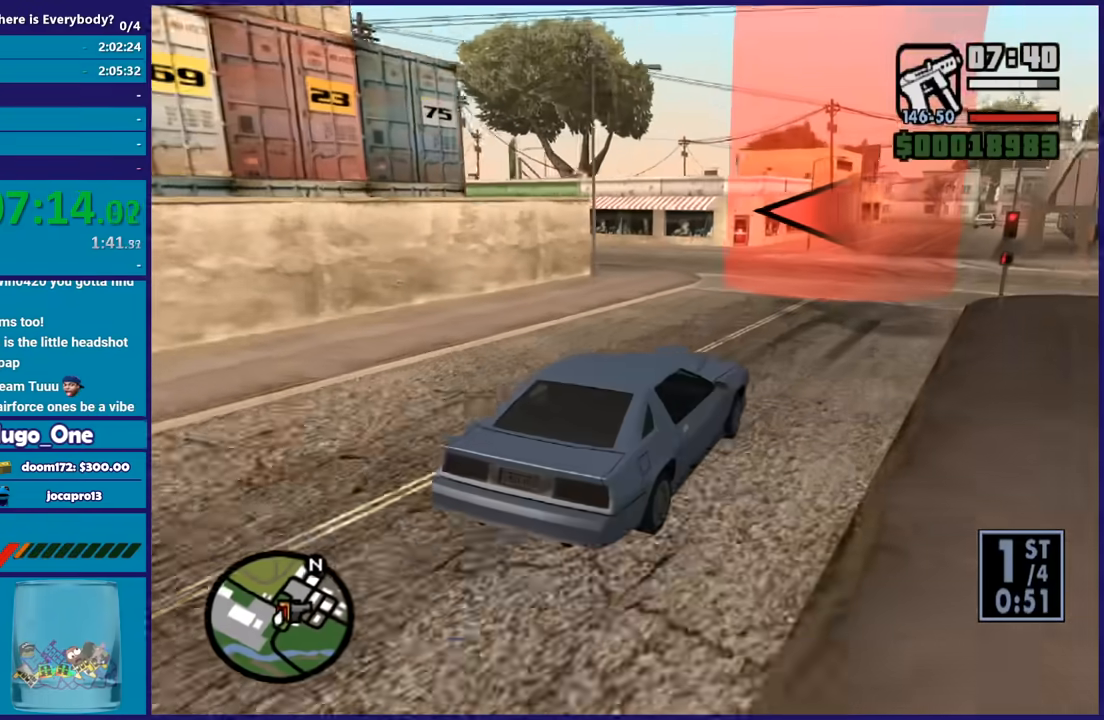
{"buttons": [], "left_stick": "left", "right_stick": "down-left", "button_events": [[134, "L2", "down"], [234, "R2", "up"], [334, "L2", "up"]]}
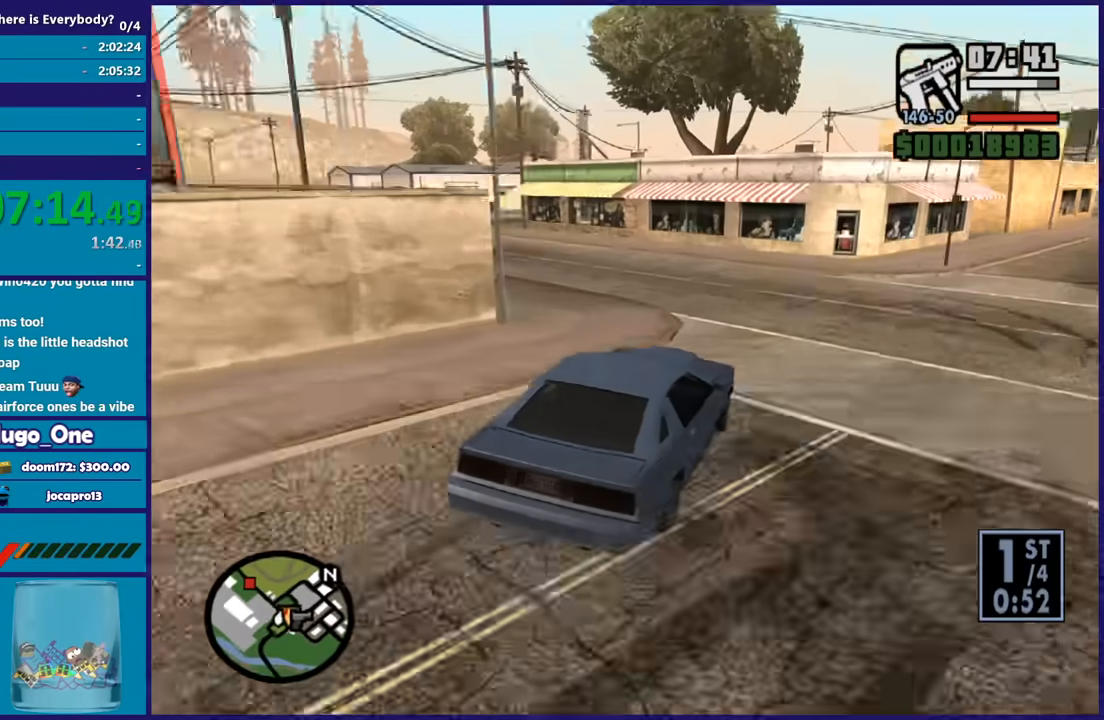
{"buttons": [], "left_stick": "left", "right_stick": "down-left", "button_events": []}
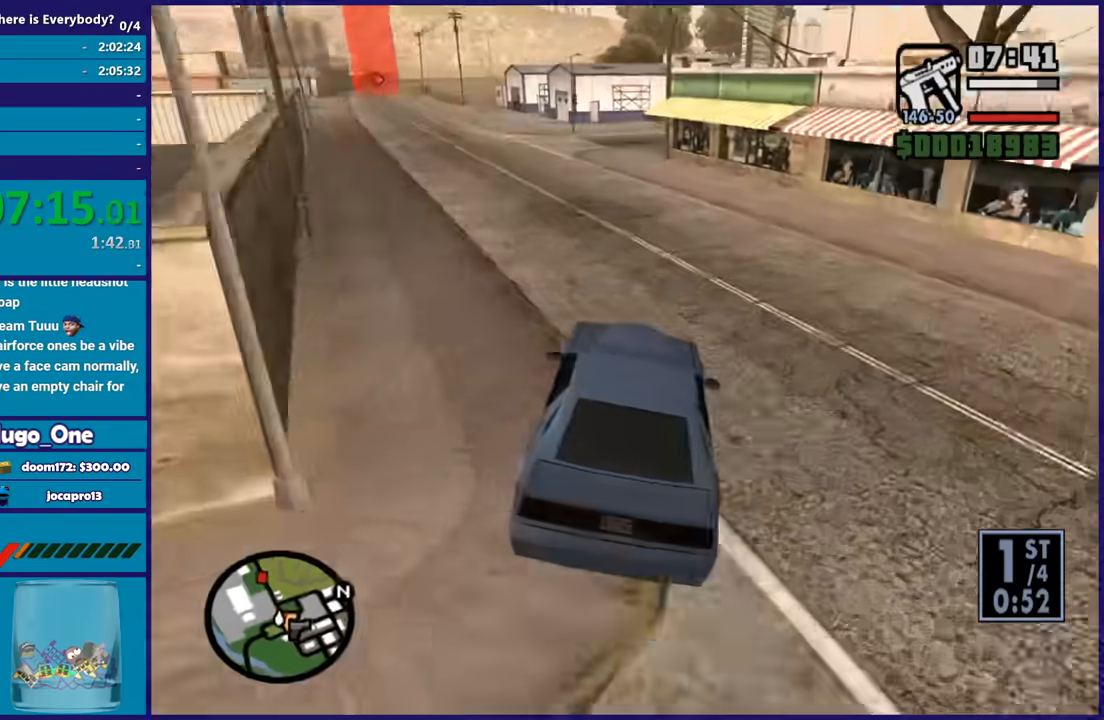
{"buttons": ["R2"], "left_stick": "right", "right_stick": "down-left", "button_events": [[34, "R2", "down"]]}
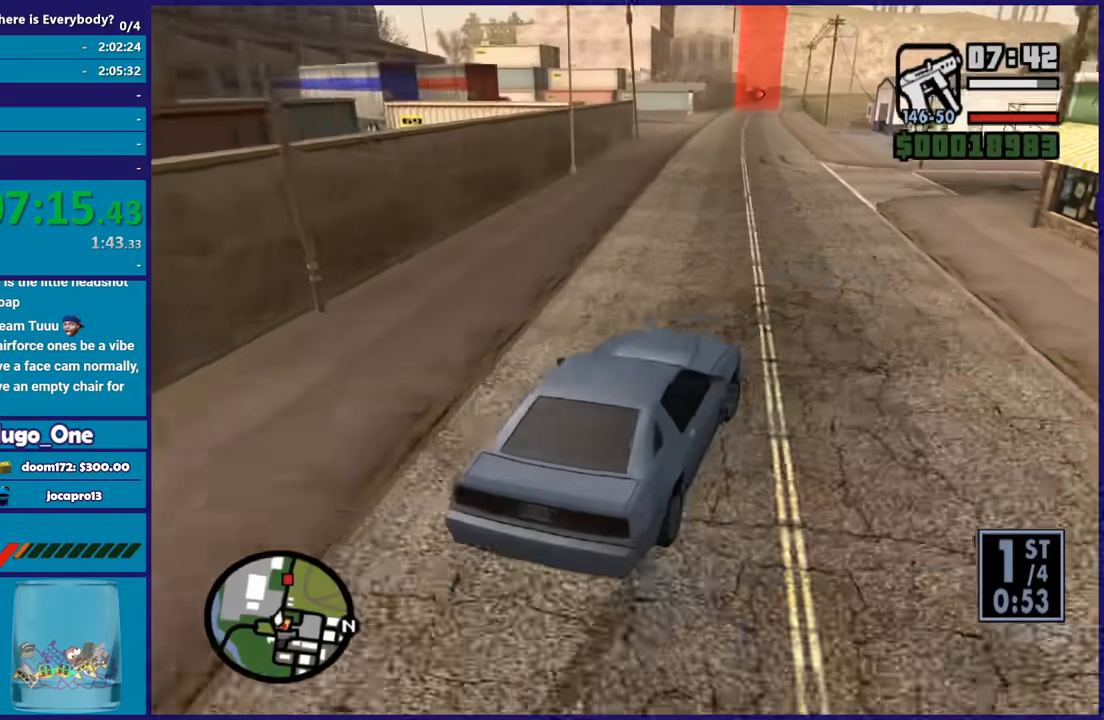
{"buttons": ["R2"], "left_stick": "left", "right_stick": "down-left", "button_events": []}
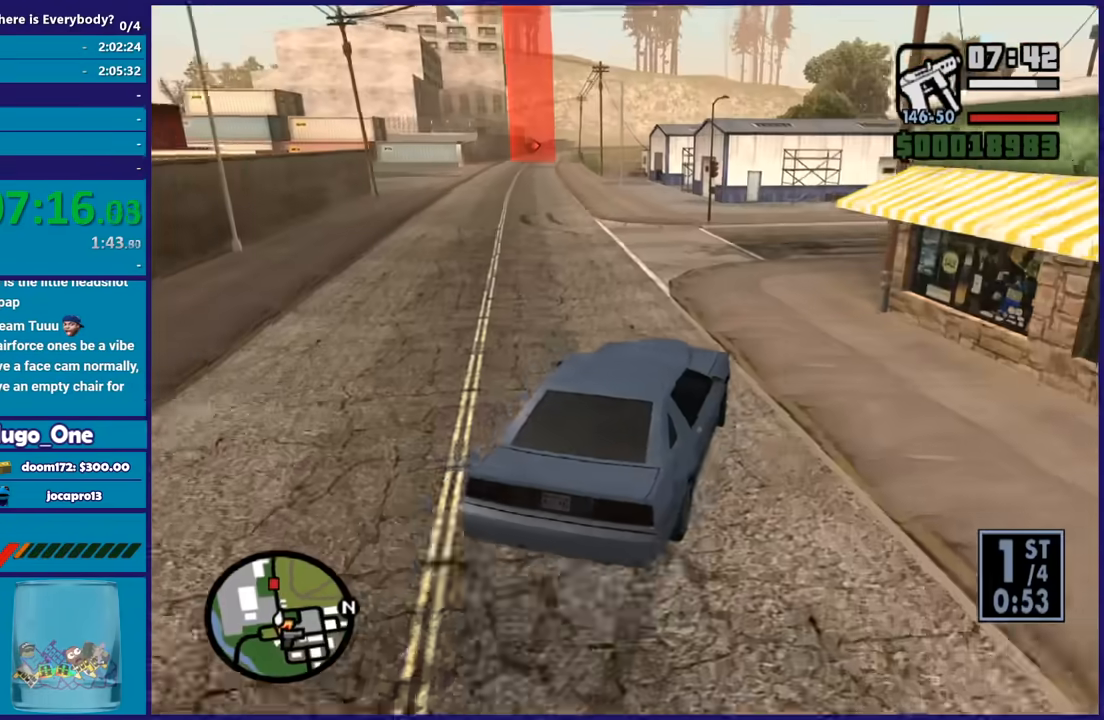
{"buttons": ["R2"], "left_stick": "left", "right_stick": "down-left", "button_events": []}
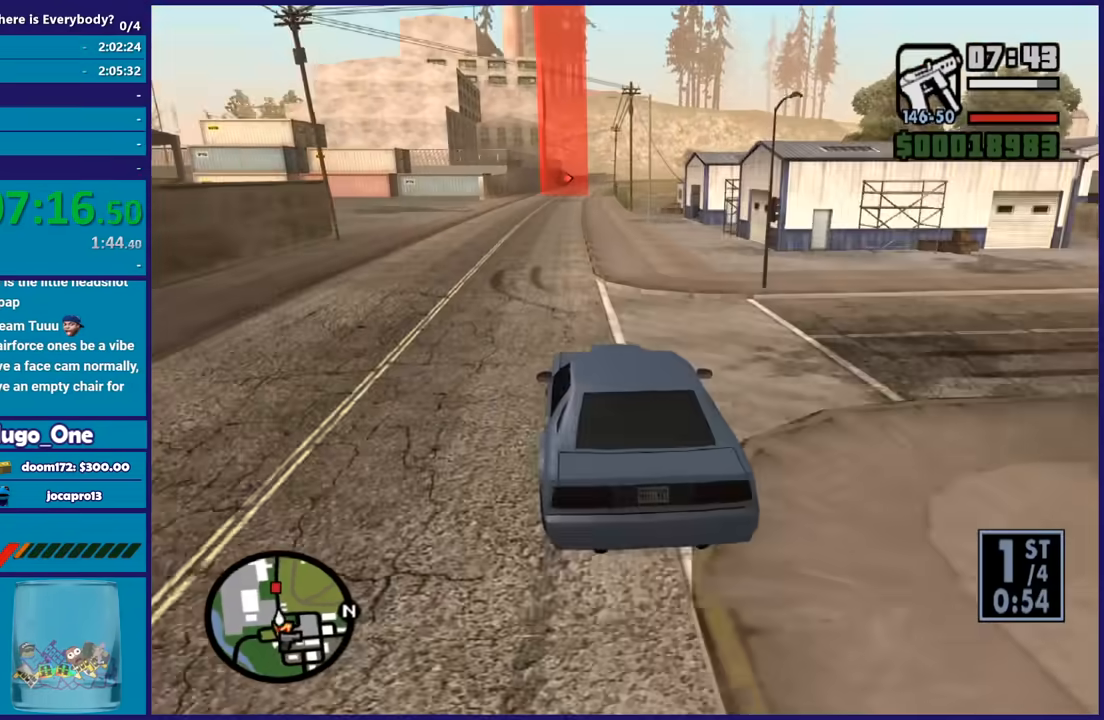
{"buttons": ["R2"], "left_stick": "up-left", "right_stick": "center", "button_events": []}
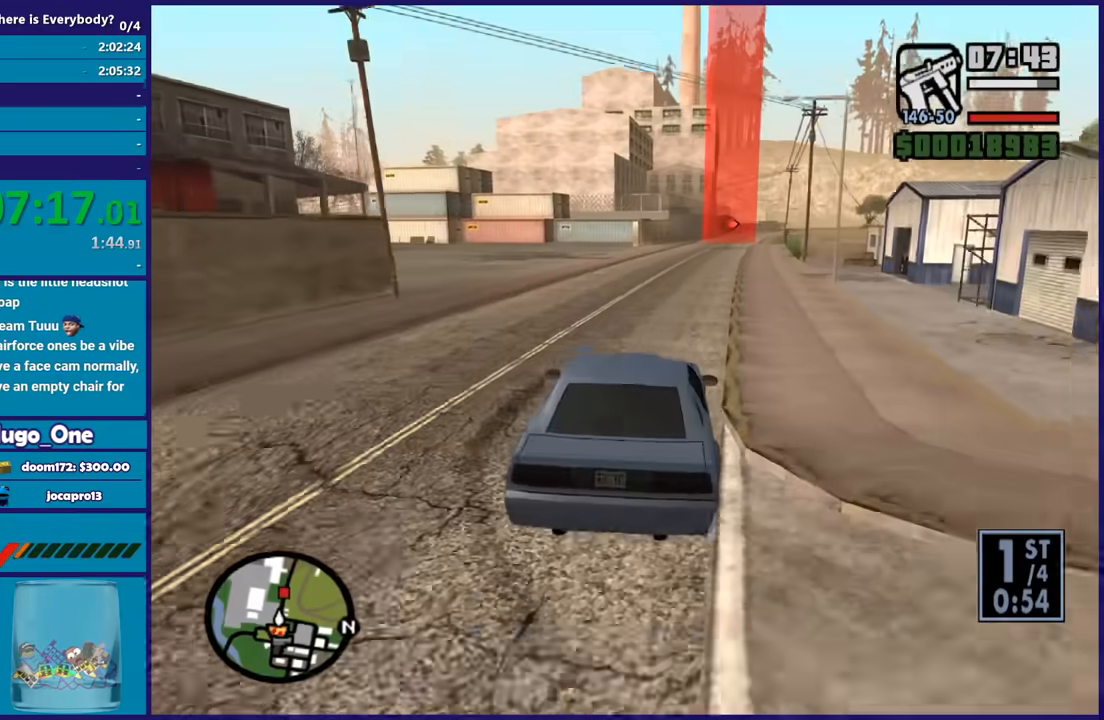
{"buttons": ["R2"], "left_stick": "down-right", "right_stick": "center", "button_events": []}
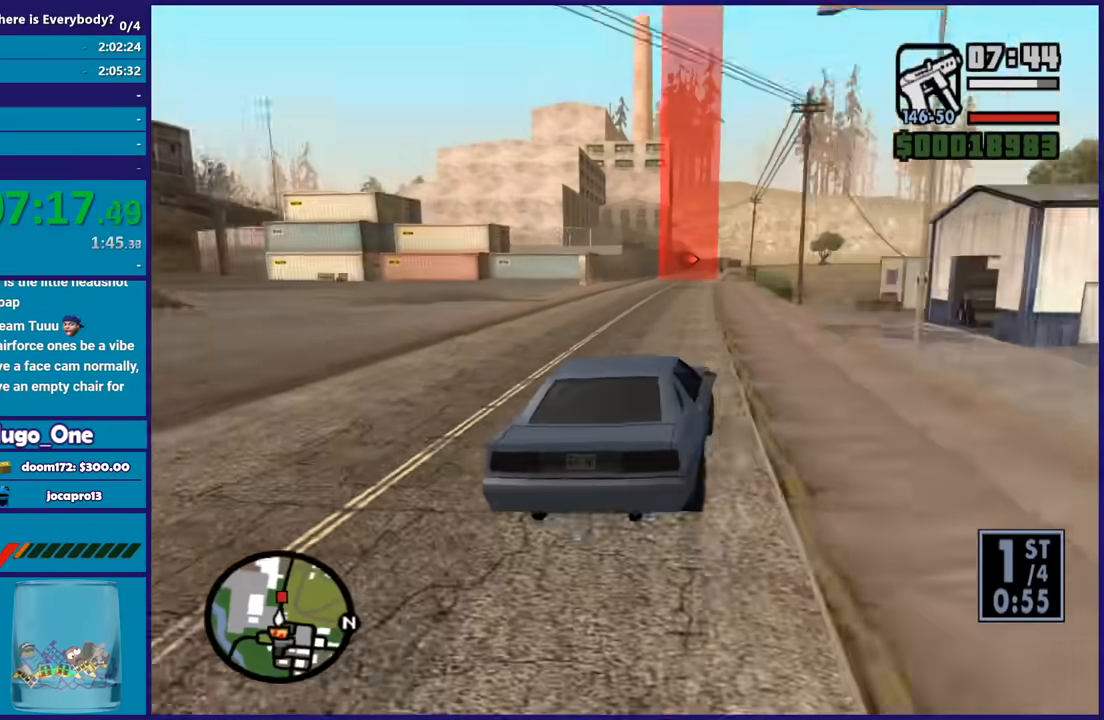
{"buttons": ["R2"], "left_stick": "center", "right_stick": "down-left", "button_events": []}